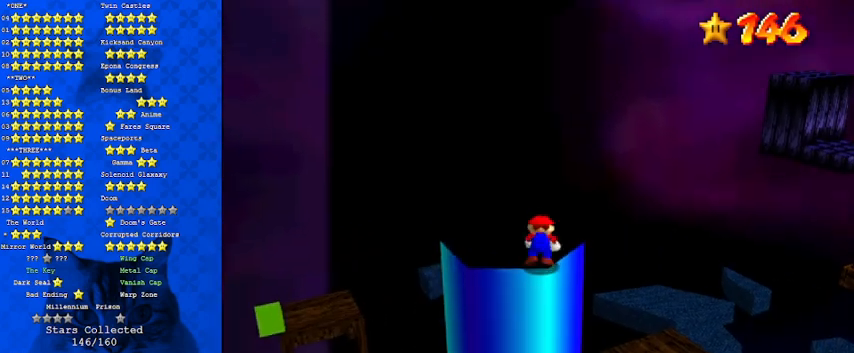
Gameplay with keyboard; each line is a JSON object with the keys held at the frame after it. "events" lists presses ("down") and releases ("up") of "a", "c", "ctrl", "d", "down", "left", "return", "right", "s", "shift", "up", "w", "x" and "y" between this image and that frame as [ms after this image, input, new state], when the widget could be followed in between. No other keys are recorded. Mouse input is not recorded.
{"keys": ["left"], "events": [[300, "left", "down"]]}
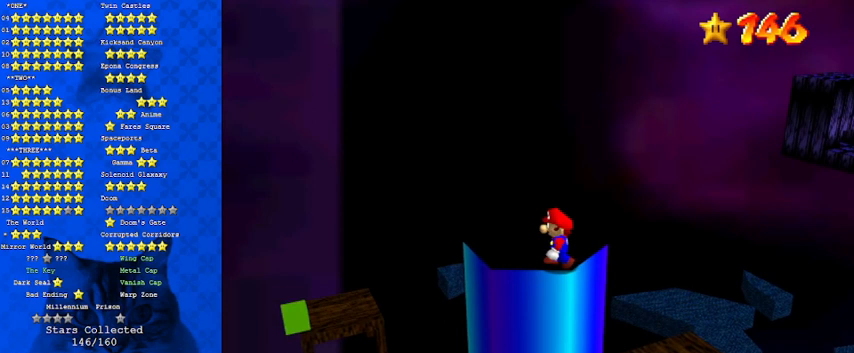
{"keys": ["left"], "events": []}
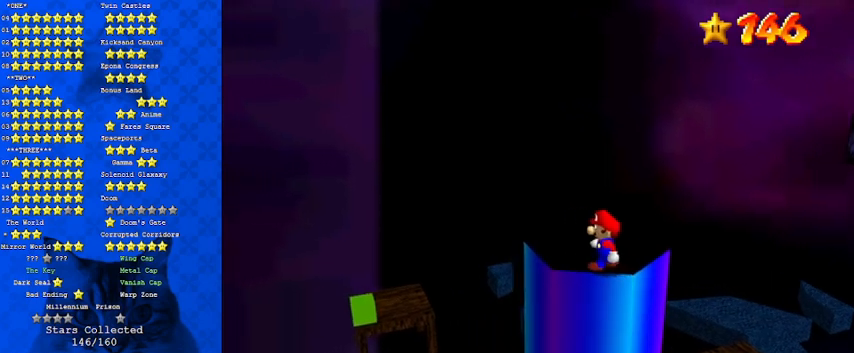
{"keys": ["left"], "events": []}
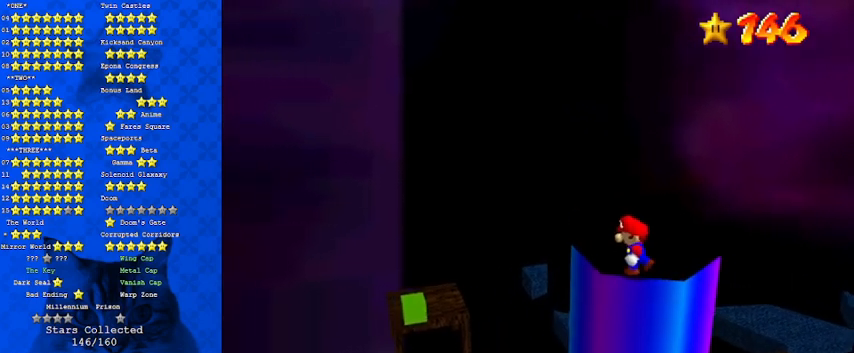
{"keys": ["left"], "events": []}
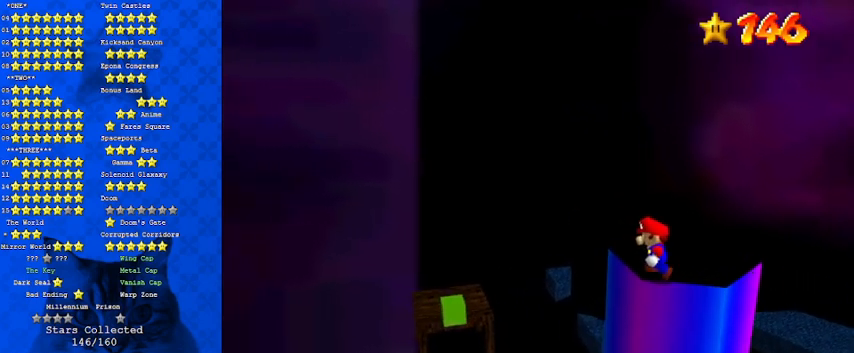
{"keys": ["left"], "events": []}
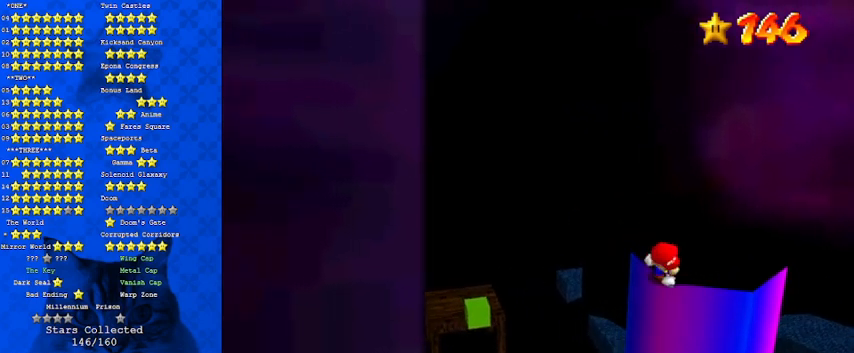
{"keys": ["up"], "events": [[100, "left", "up"], [467, "up", "down"]]}
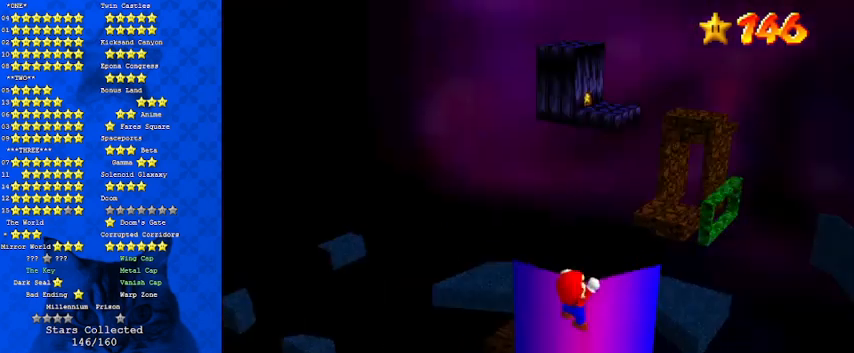
{"keys": [], "events": [[33, "up", "up"], [133, "shift", "down"], [233, "shift", "up"]]}
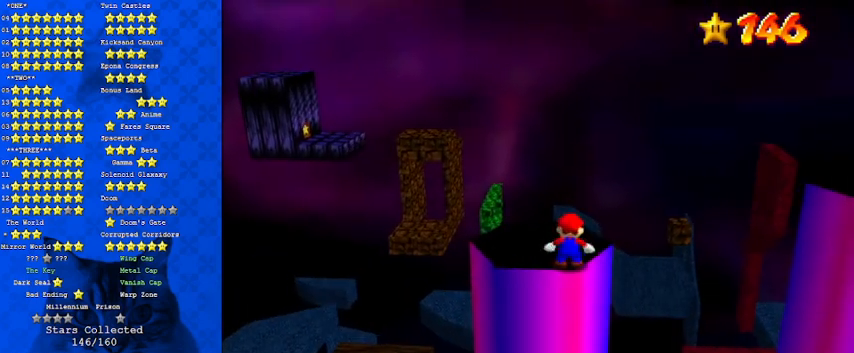
{"keys": [], "events": []}
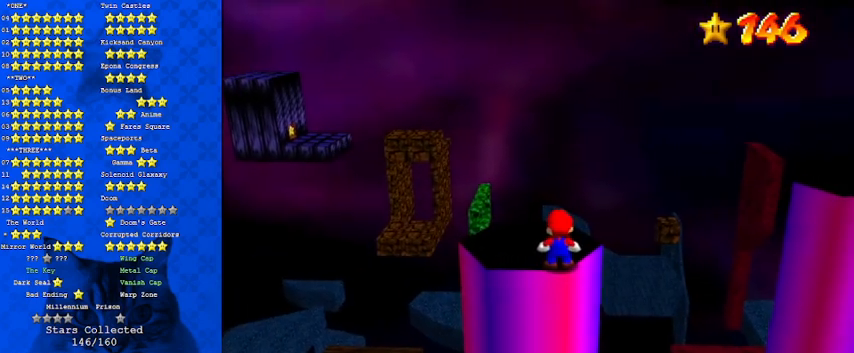
{"keys": [], "events": []}
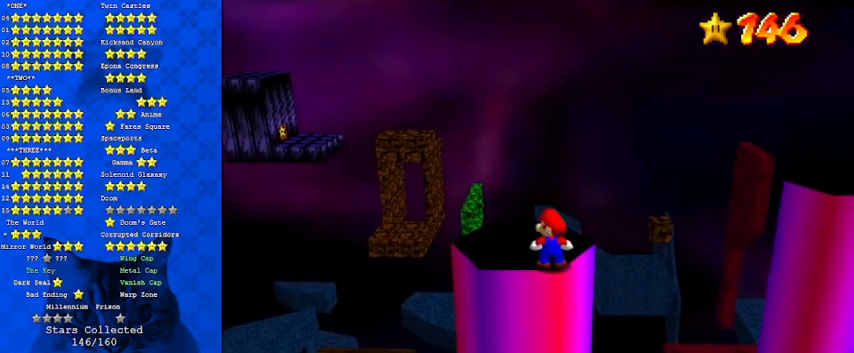
{"keys": [], "events": []}
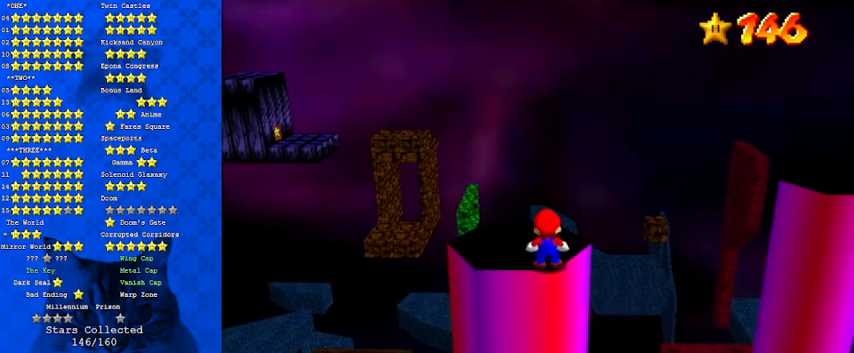
{"keys": [], "events": []}
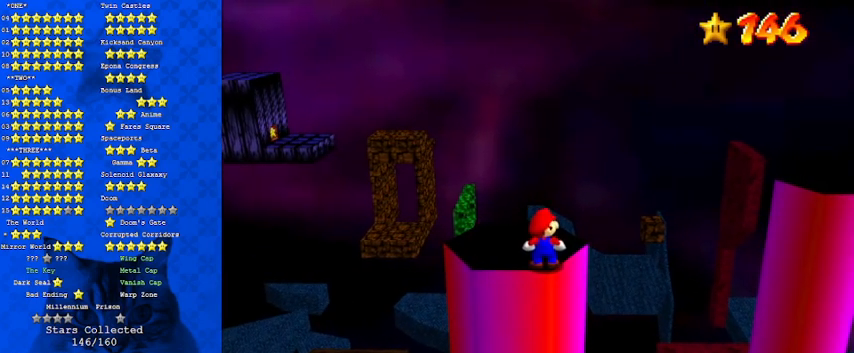
{"keys": [], "events": [[133, "down", "down"], [267, "down", "up"]]}
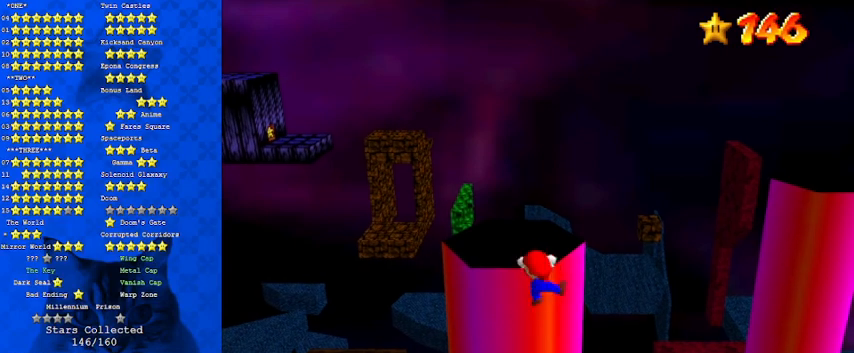
{"keys": [], "events": [[233, "shift", "down"], [333, "shift", "up"]]}
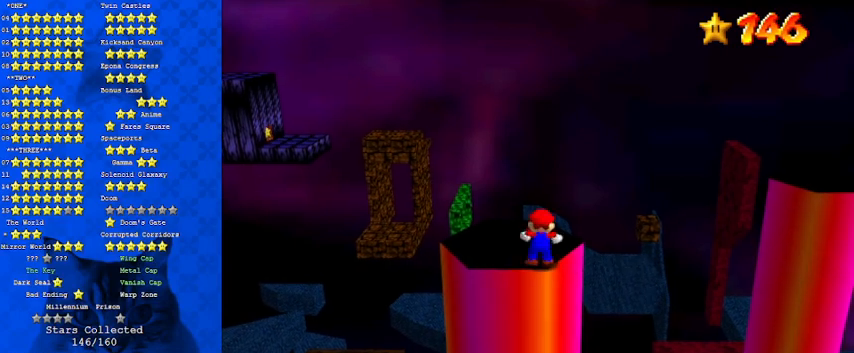
{"keys": ["right"], "events": [[300, "right", "down"]]}
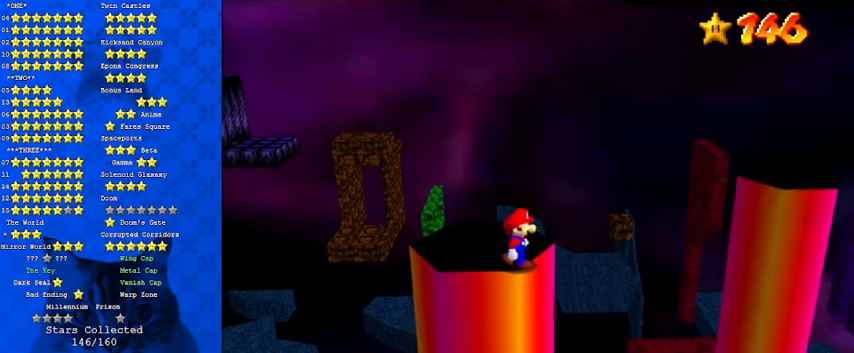
{"keys": [], "events": [[67, "right", "up"]]}
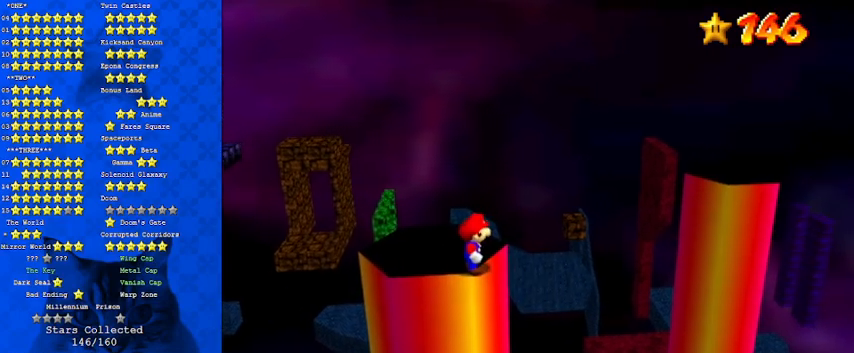
{"keys": ["shift"], "events": [[33, "right", "down"], [67, "right", "up"], [500, "shift", "down"]]}
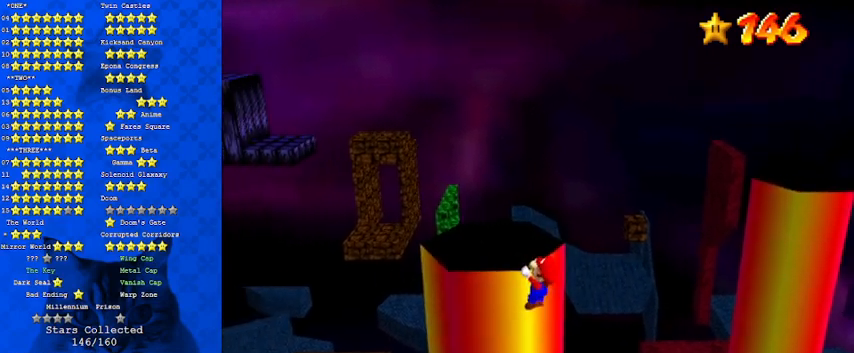
{"keys": [], "events": [[100, "shift", "up"], [167, "d", "down"], [233, "d", "up"], [333, "d", "down"], [400, "d", "up"]]}
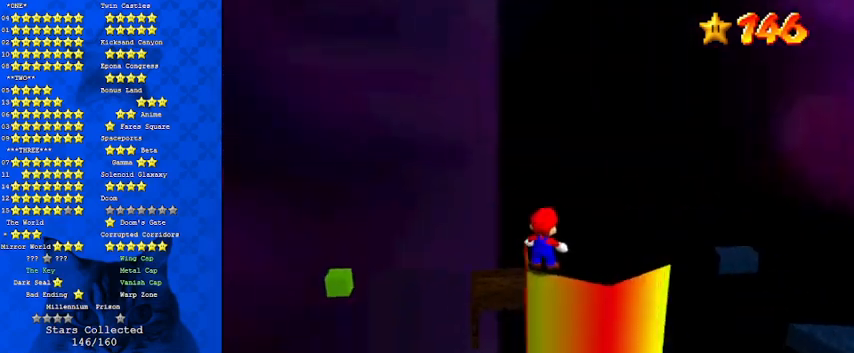
{"keys": [], "events": []}
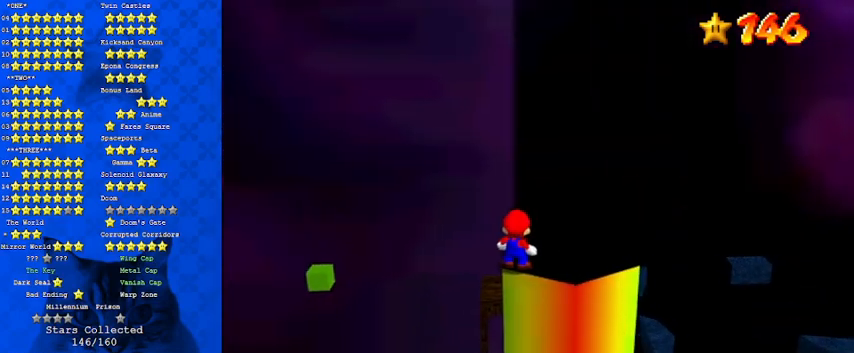
{"keys": [], "events": [[100, "left", "down"], [167, "left", "up"]]}
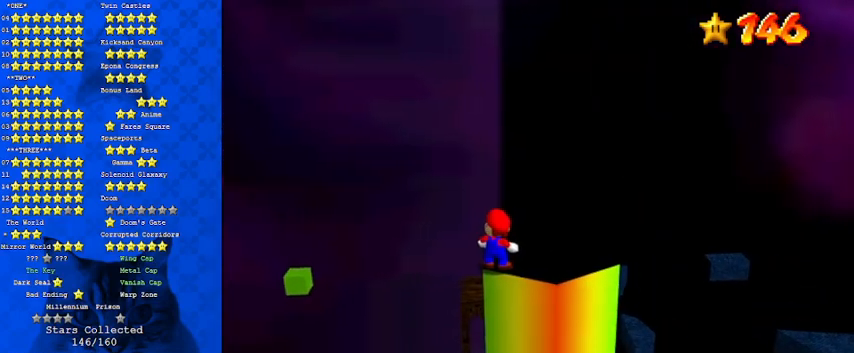
{"keys": [], "events": []}
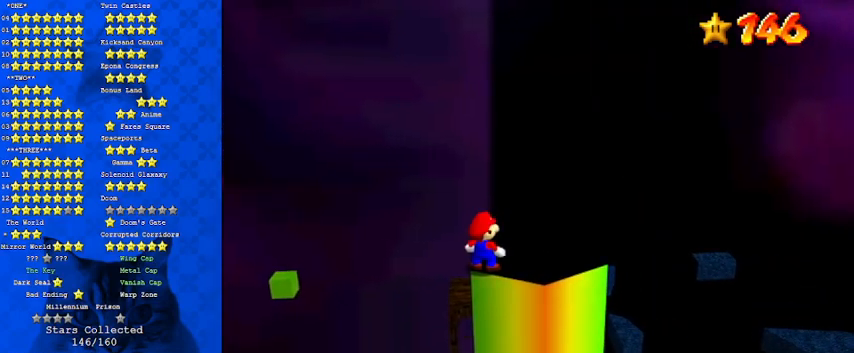
{"keys": [], "events": []}
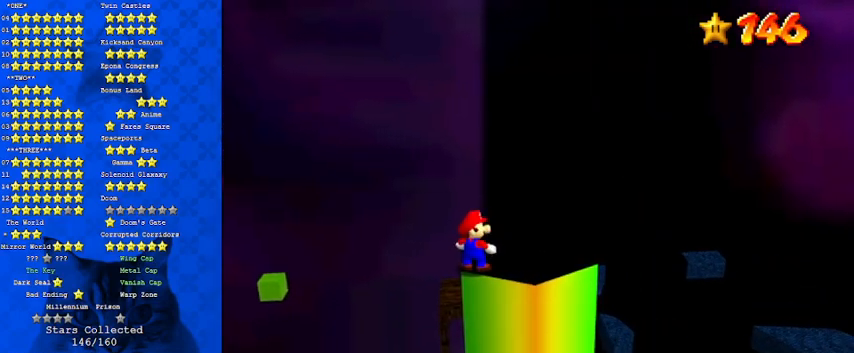
{"keys": [], "events": []}
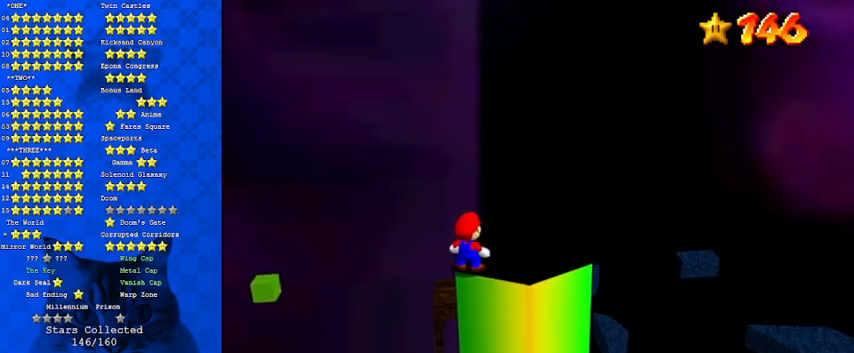
{"keys": [], "events": []}
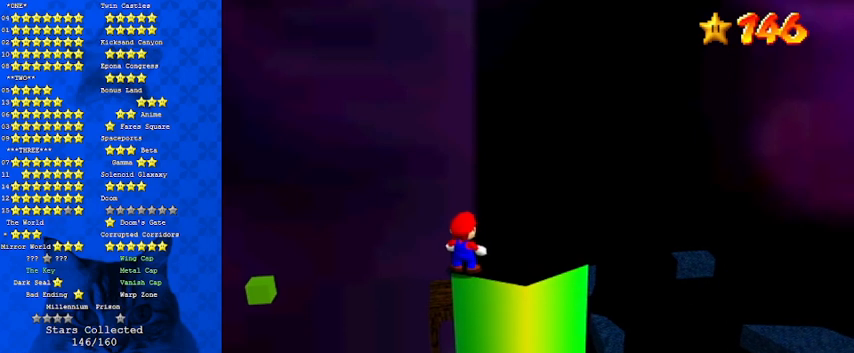
{"keys": [], "events": []}
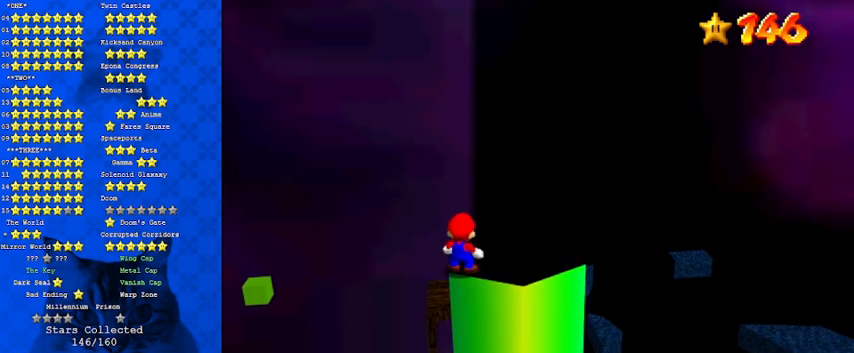
{"keys": [], "events": []}
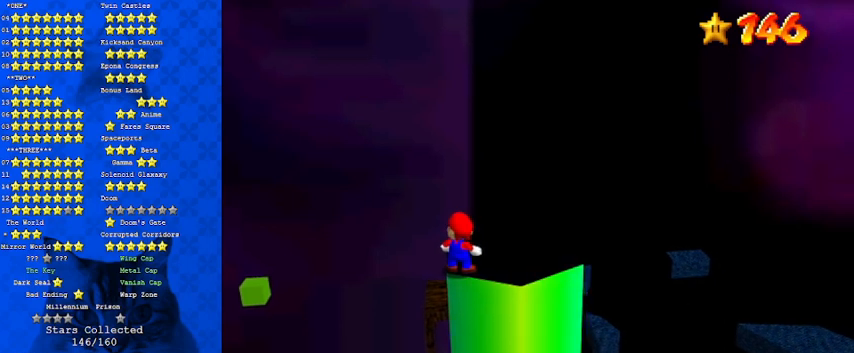
{"keys": [], "events": []}
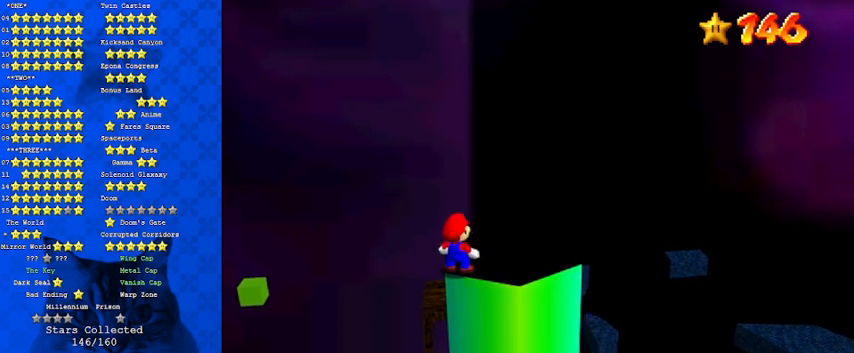
{"keys": [], "events": []}
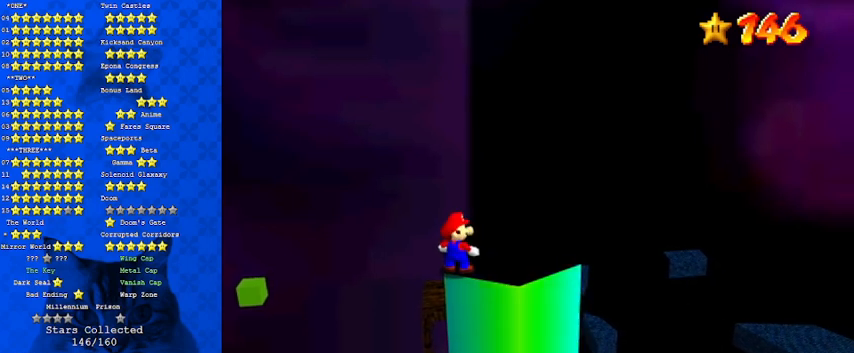
{"keys": [], "events": [[200, "left", "down"], [267, "left", "up"]]}
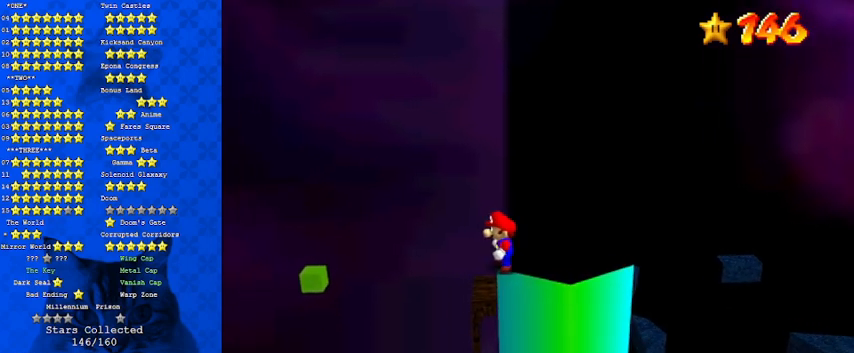
{"keys": [], "events": [[200, "shift", "down"], [300, "right", "down"], [400, "shift", "up"], [433, "right", "up"]]}